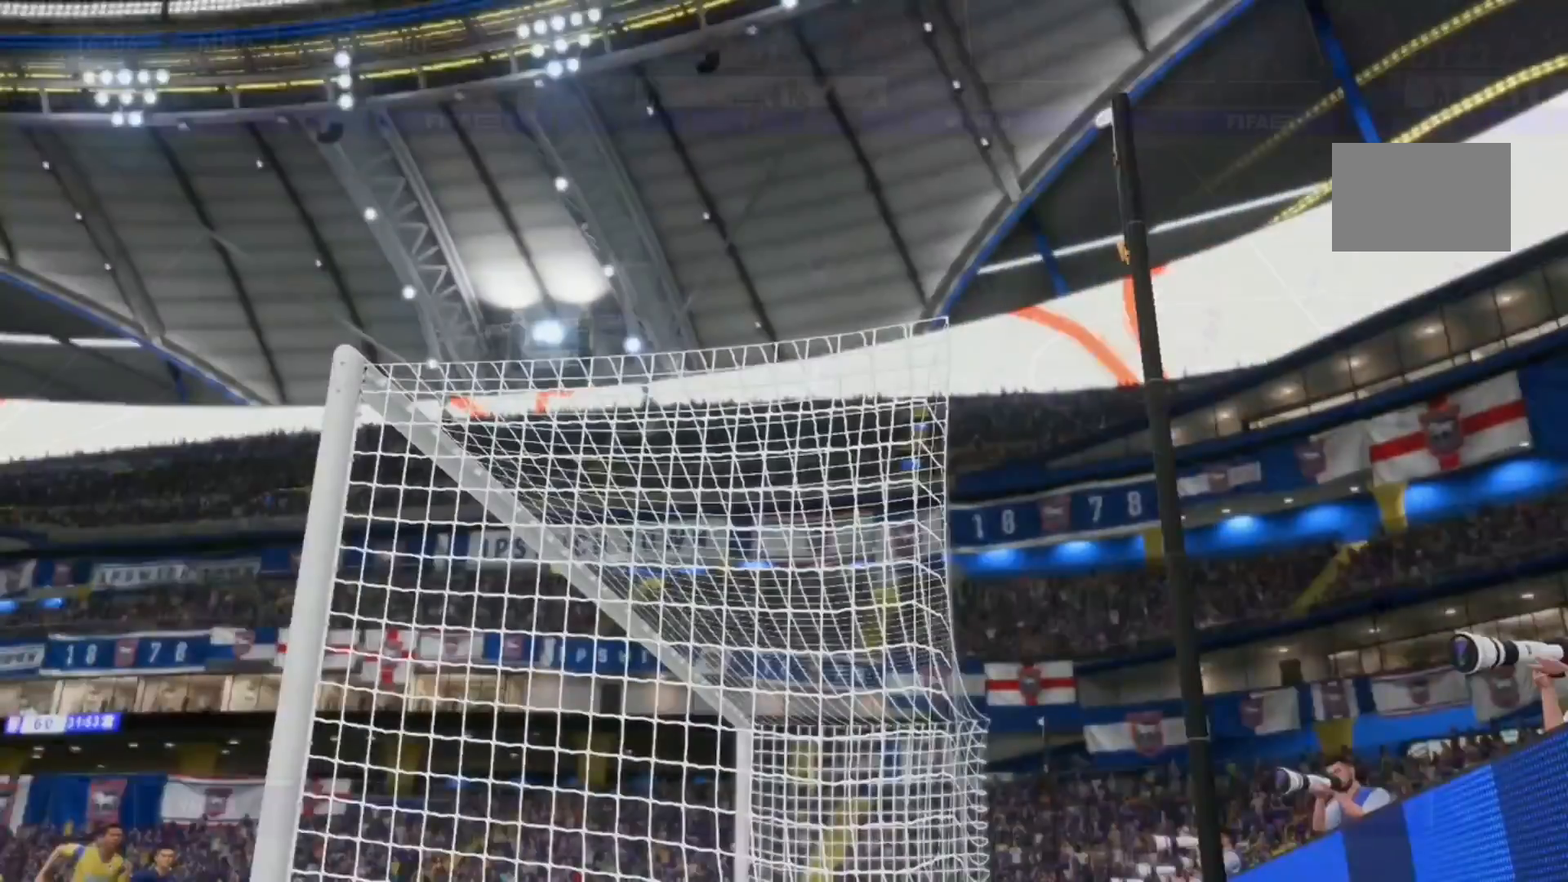
Gameplay with a controller (Xbox layout); each line is a JSON object with the inputs held at the frame after it (dt_ms = milliseconds from this image to that frame). "events" lists button and stick changes between this image and that frame as [ms after this image, input, new state], when the widget could be followed in between. Not read: L3 R3.
{"dt_ms": 500, "buttons": ["R2"], "left_stick": "down-left", "right_stick": "center", "events": [[100, "R2", "down"], [133, "R2", "up"], [167, "R2", "down"], [233, "right_stick", "down-right"], [300, "left_stick", "down-left"], [367, "right_stick", "center"]]}
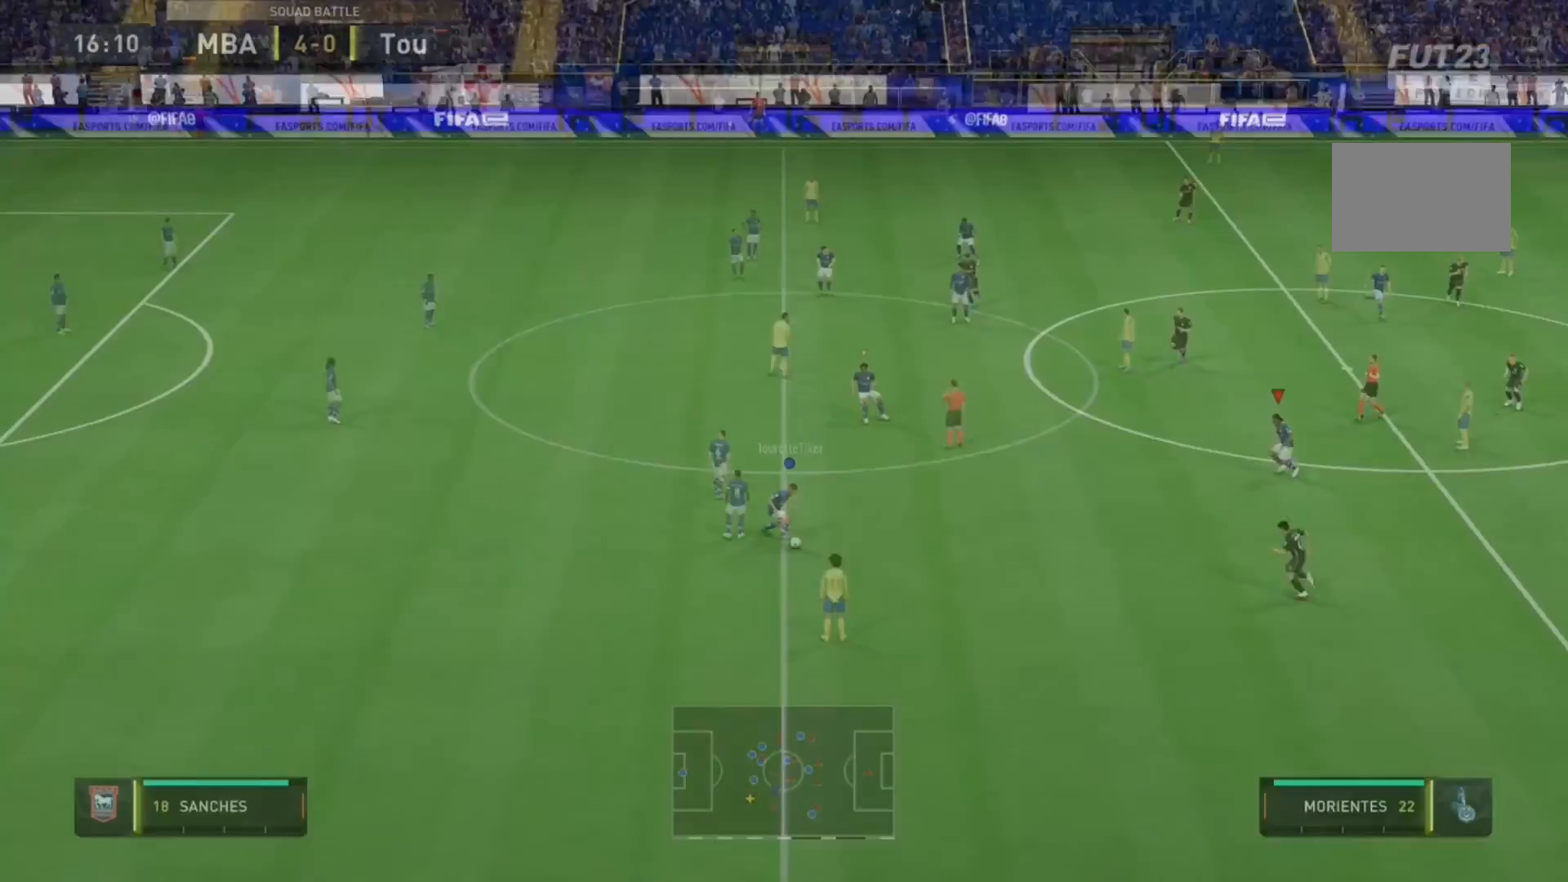
{"dt_ms": 500, "buttons": ["R2"], "left_stick": "down-left", "right_stick": "center", "events": [[333, "right_stick", "down-right"], [500, "right_stick", "center"]]}
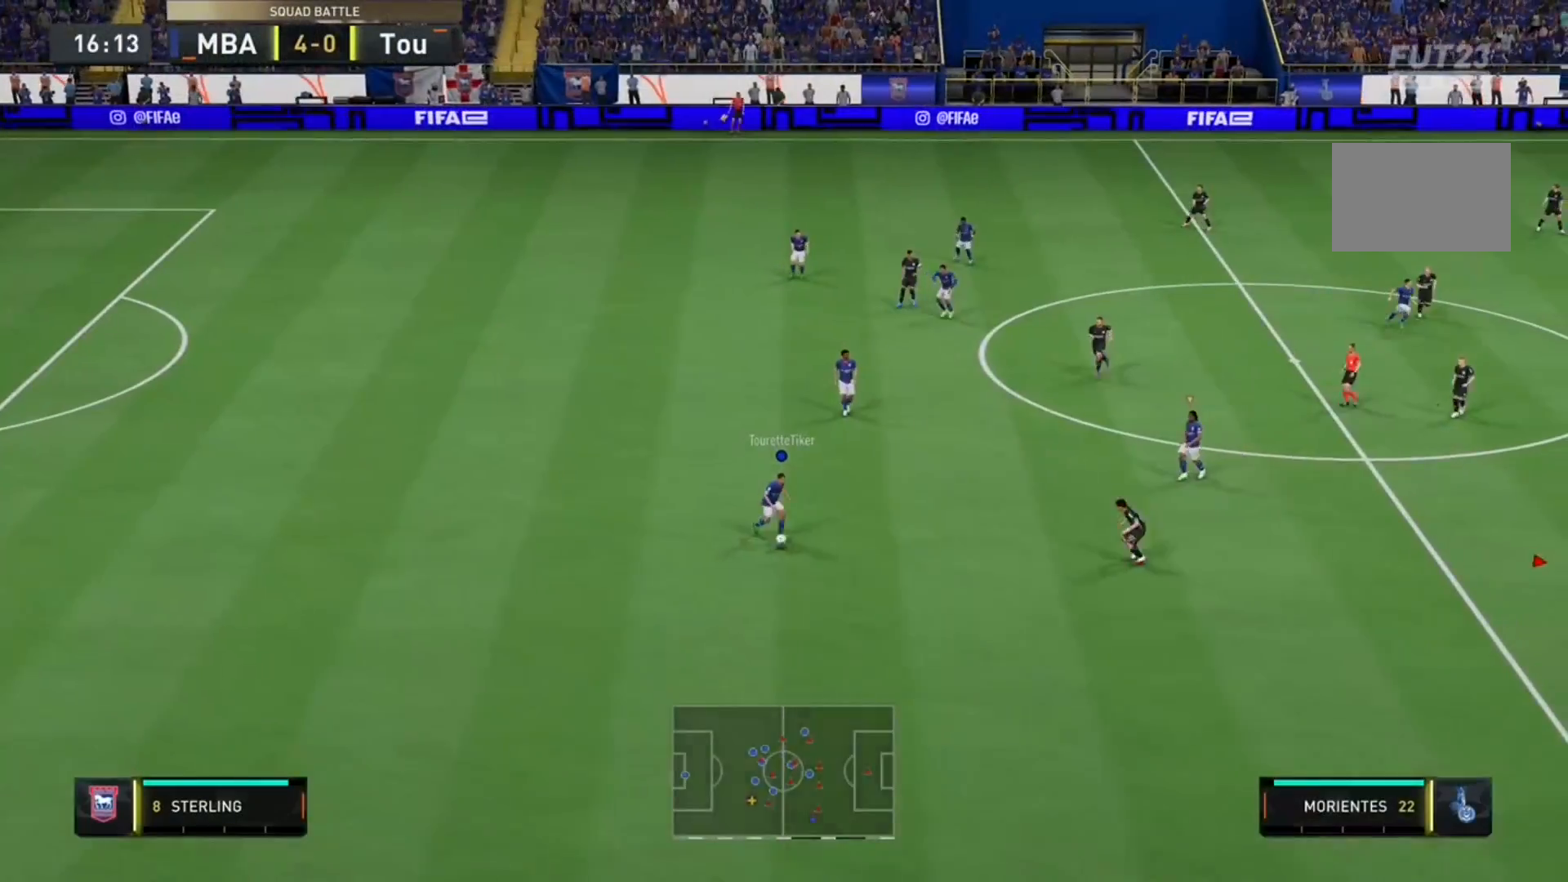
{"dt_ms": 500, "buttons": [], "left_stick": "center", "right_stick": "center", "events": [[400, "left_stick", "center"], [433, "R2", "up"]]}
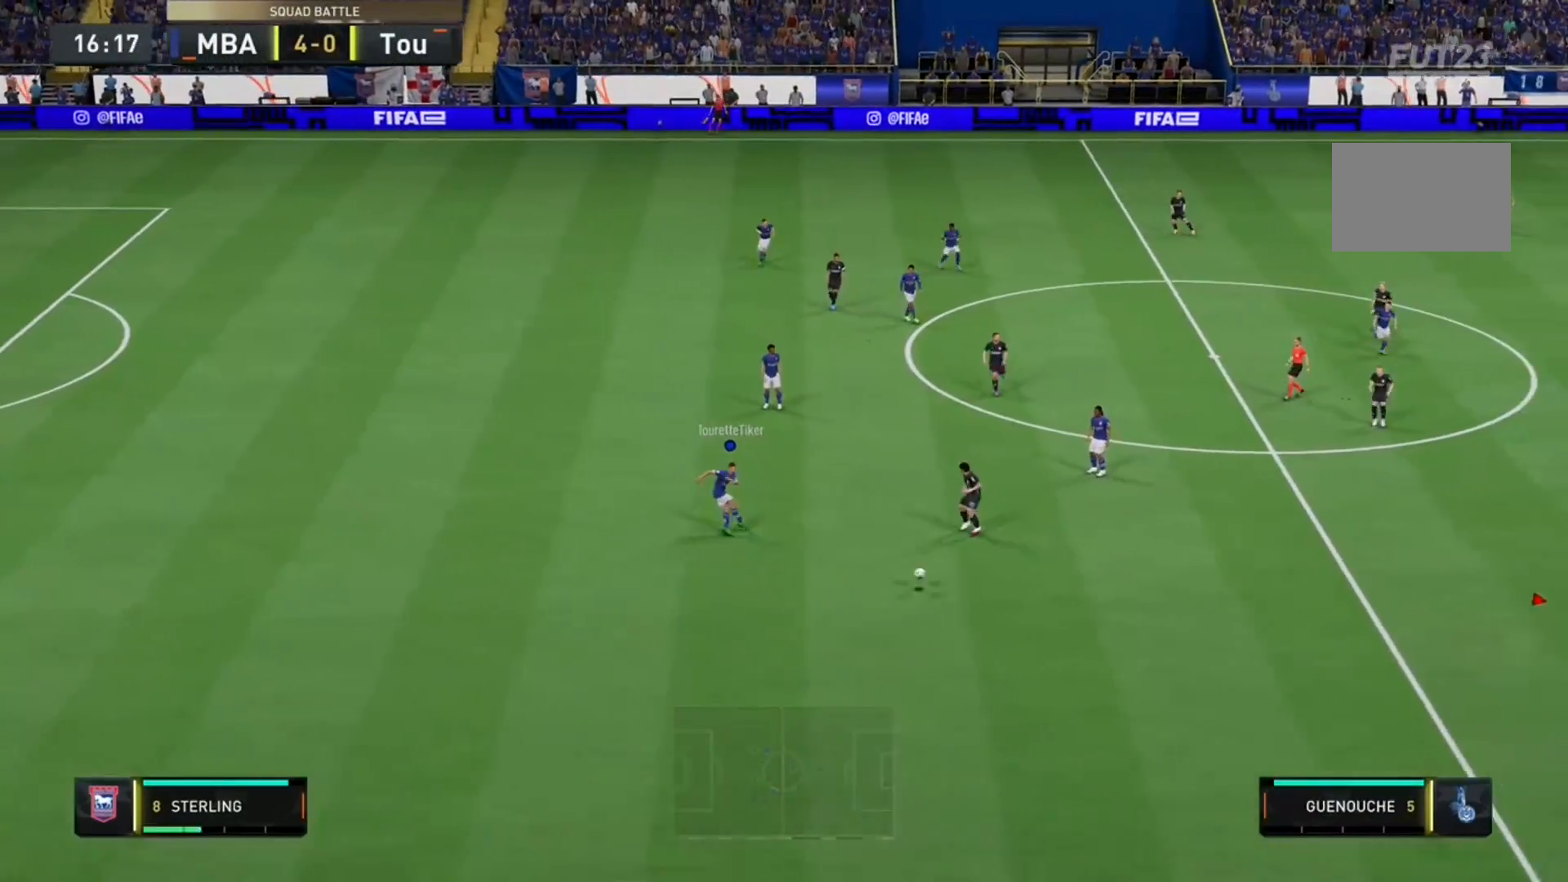
{"dt_ms": 500, "buttons": [], "left_stick": "up-right", "right_stick": "center", "events": [[333, "left_stick", "up-right"]]}
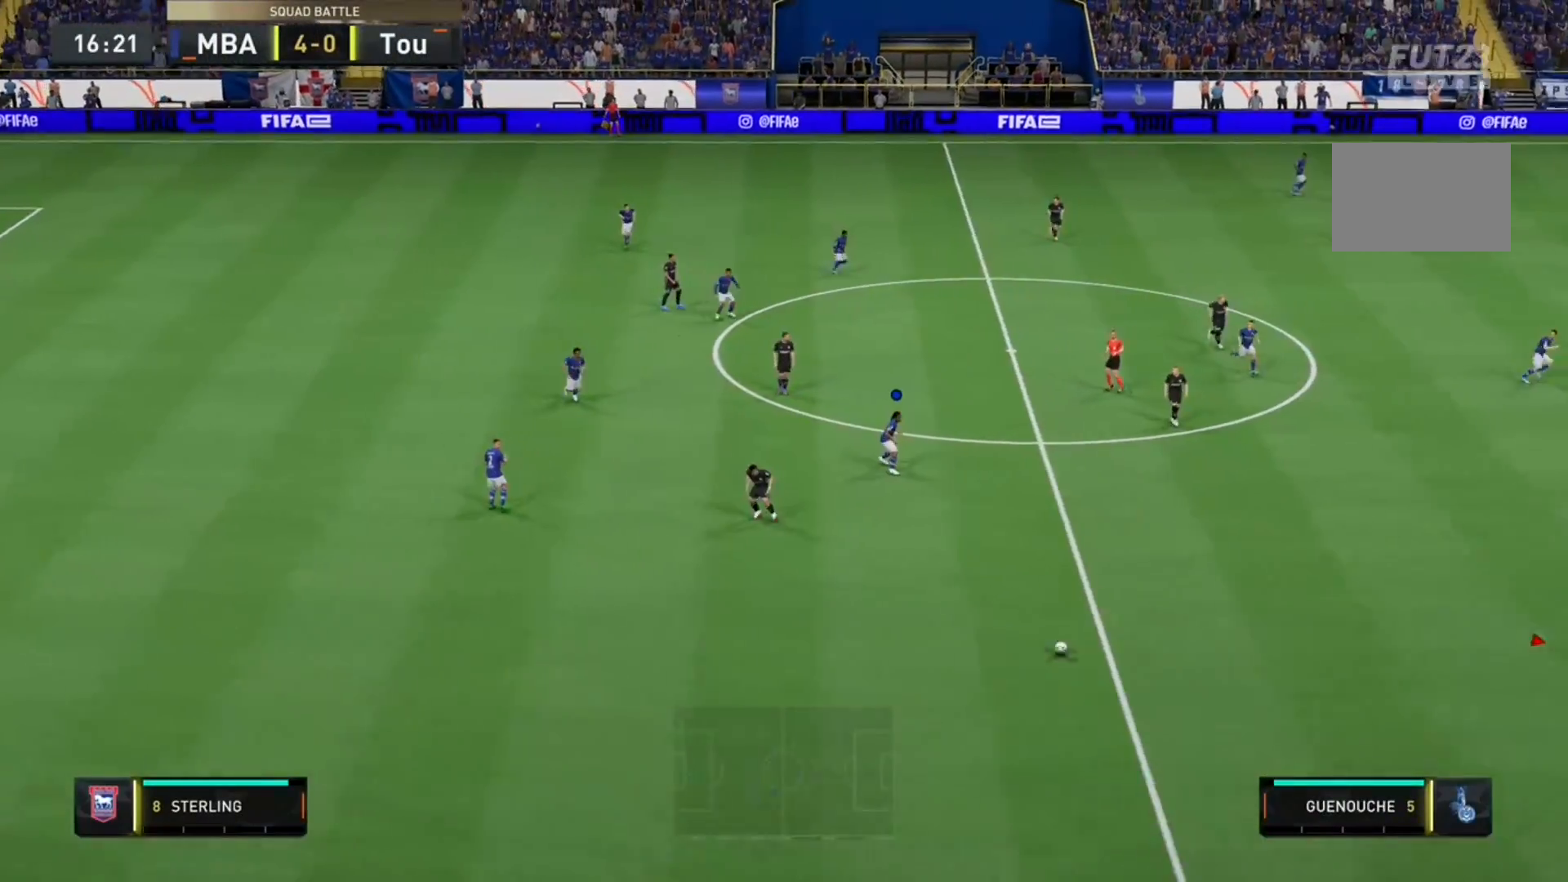
{"dt_ms": 500, "buttons": [], "left_stick": "up-right", "right_stick": "center", "events": []}
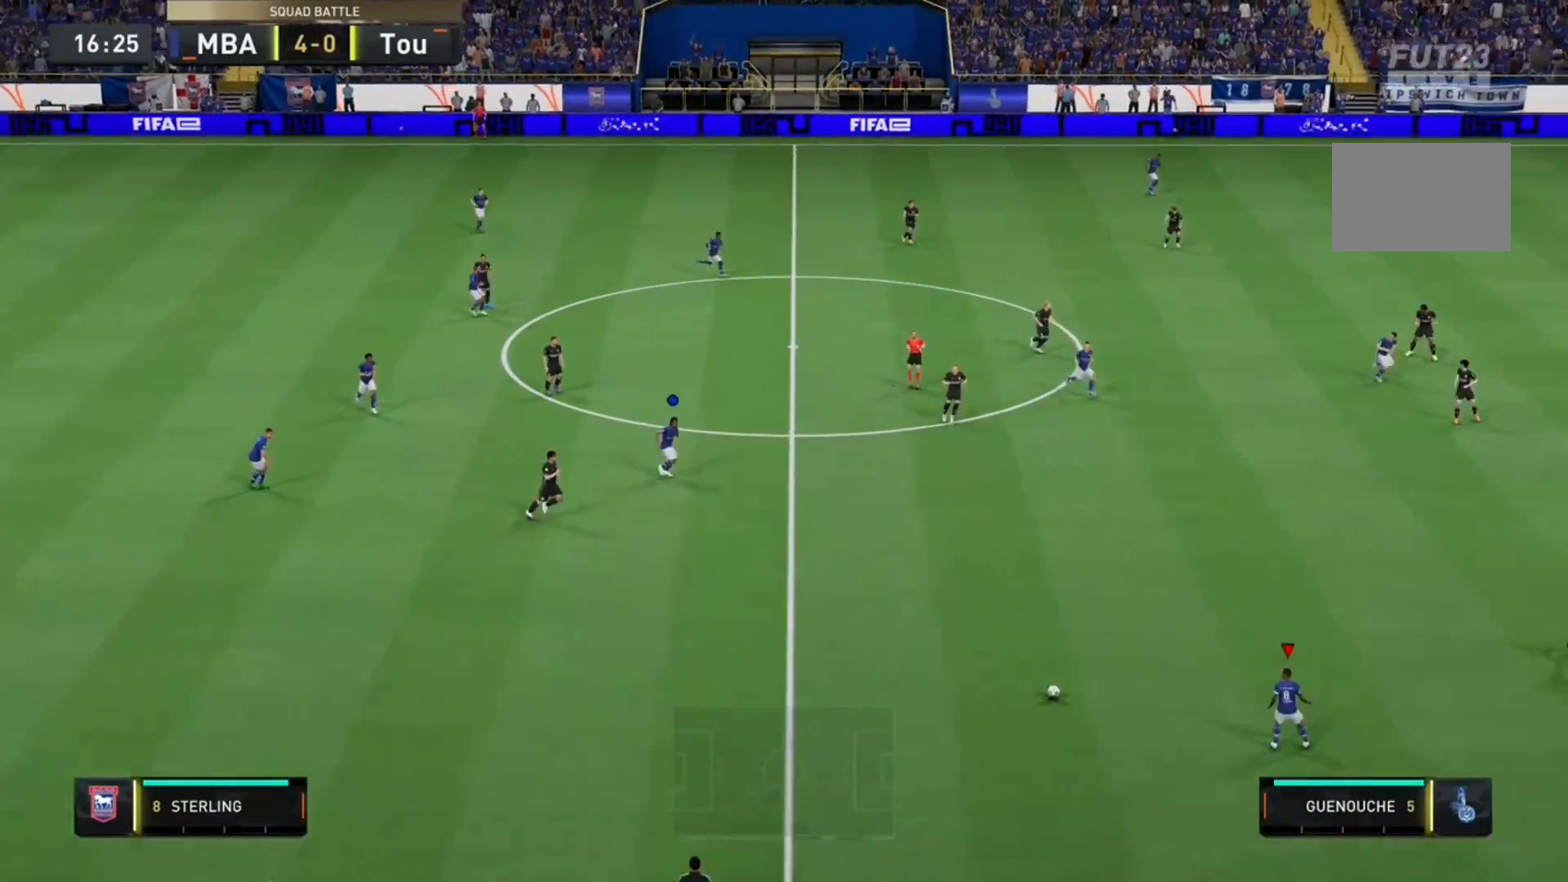
{"dt_ms": 500, "buttons": [], "left_stick": "up-right", "right_stick": "center", "events": [[67, "A", "down"], [300, "A", "up"]]}
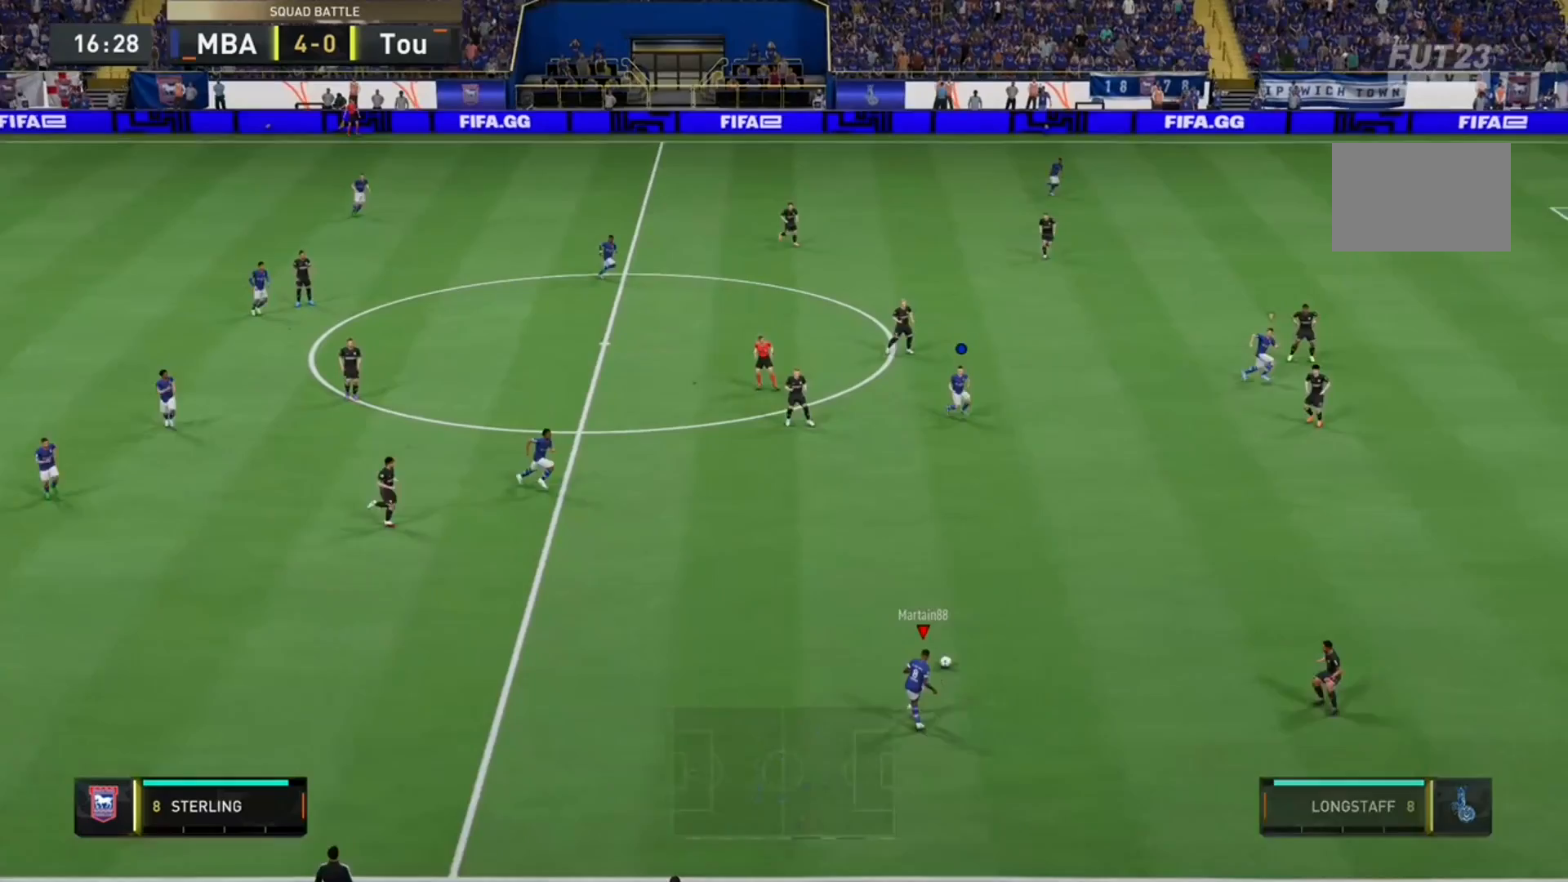
{"dt_ms": 500, "buttons": [], "left_stick": "down", "right_stick": "center", "events": [[200, "left_stick", "center"], [333, "L1", "down"], [467, "left_stick", "down"], [500, "L1", "up"]]}
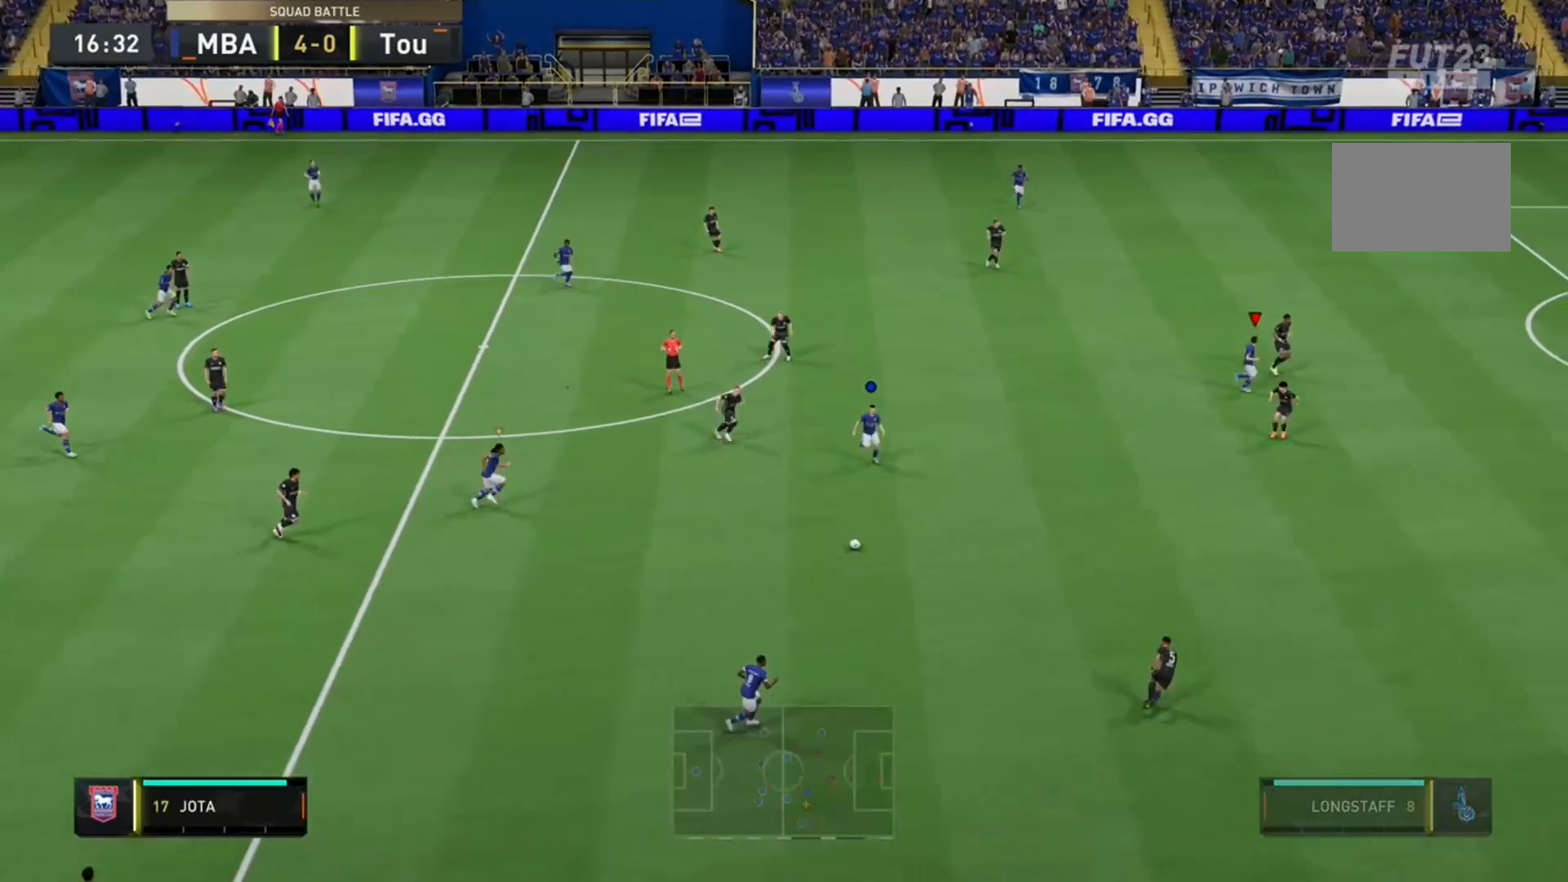
{"dt_ms": 500, "buttons": [], "left_stick": "down", "right_stick": "center", "events": [[233, "left_stick", "down-left"], [400, "left_stick", "down"]]}
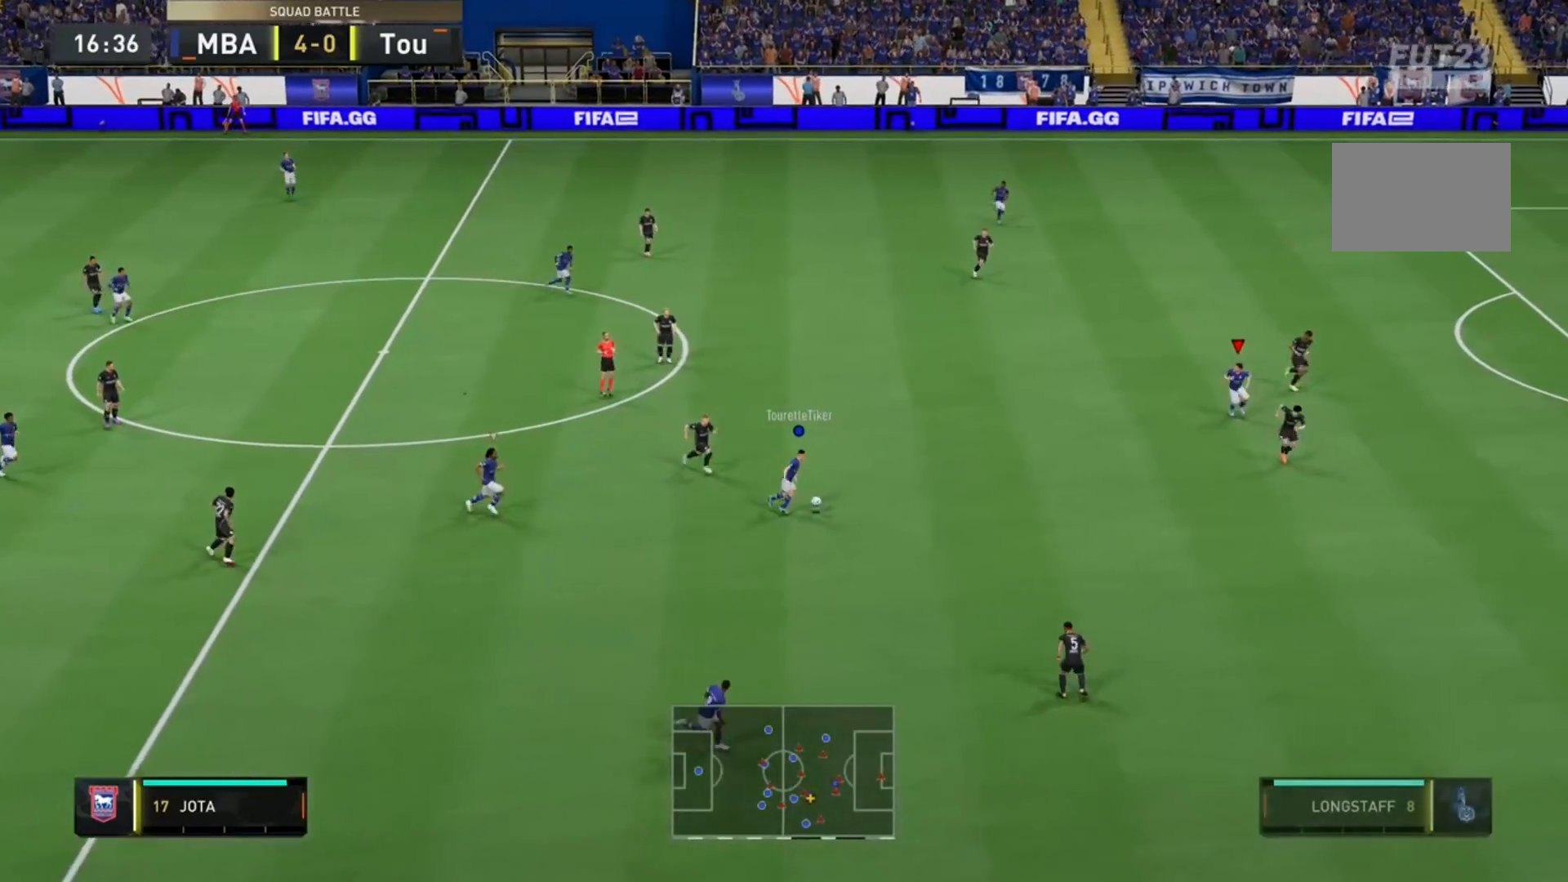
{"dt_ms": 500, "buttons": ["R2"], "left_stick": "down", "right_stick": "center", "events": [[267, "R2", "down"]]}
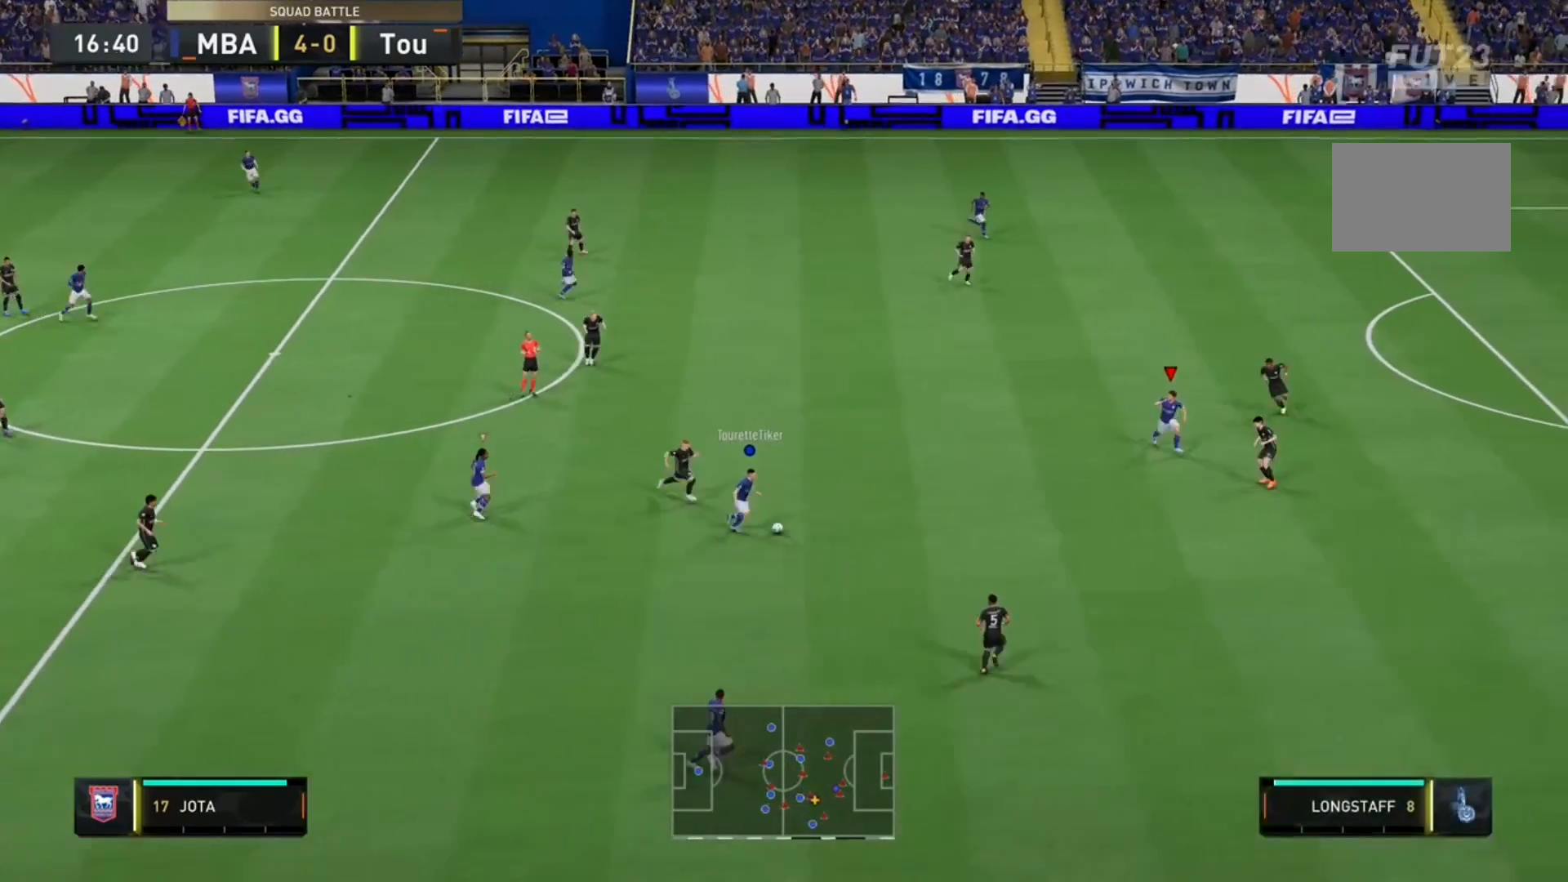
{"dt_ms": 500, "buttons": ["R2"], "left_stick": "down-right", "right_stick": "center", "events": [[267, "left_stick", "down-right"], [333, "right_stick", "up-right"], [500, "right_stick", "center"]]}
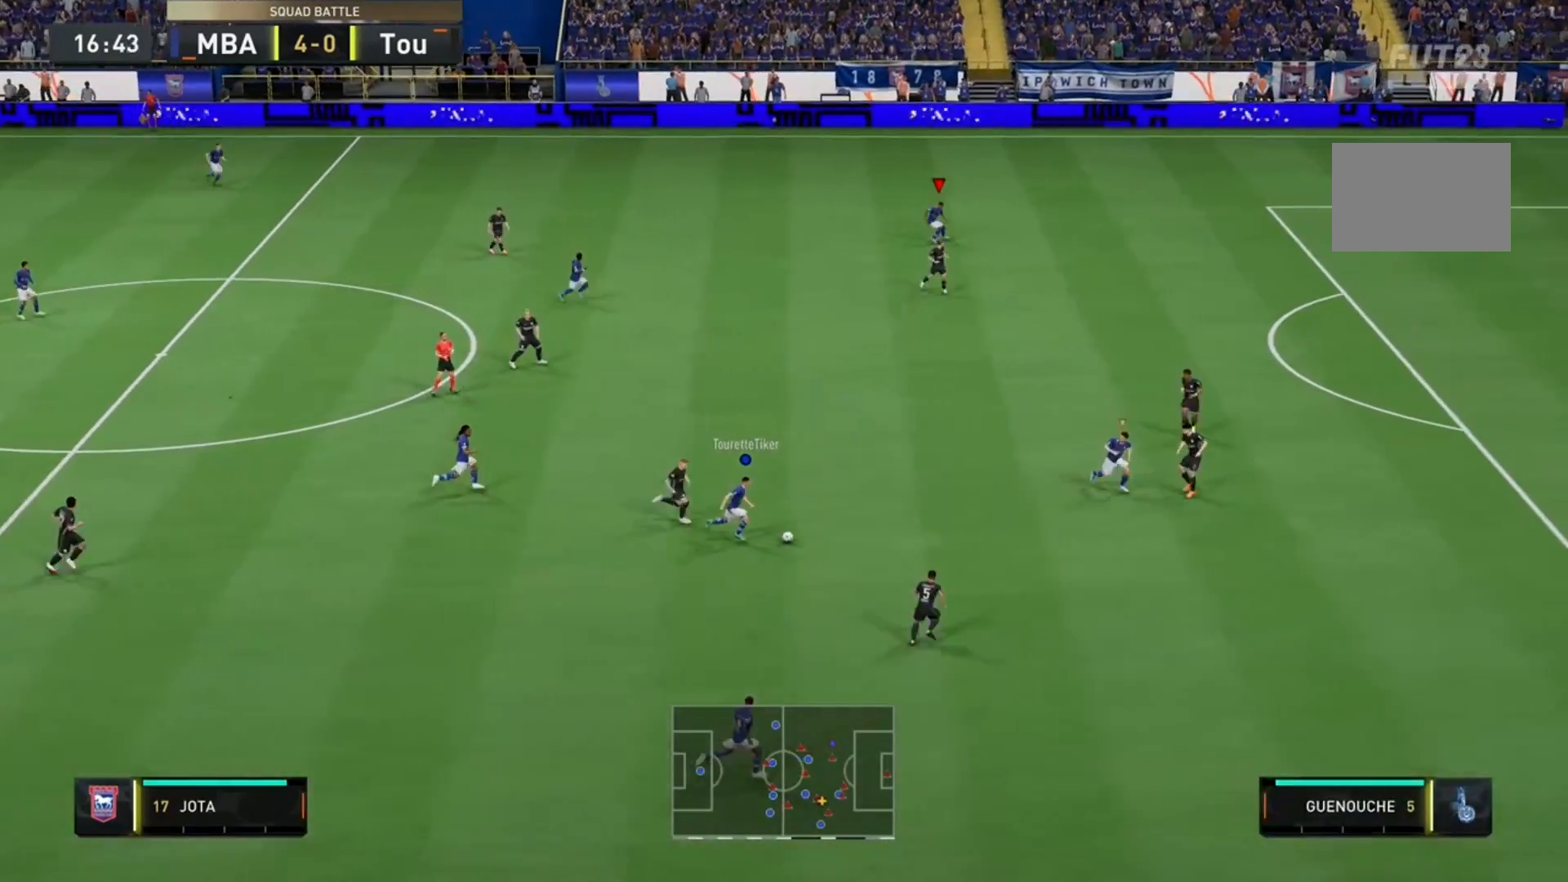
{"dt_ms": 500, "buttons": ["R2"], "left_stick": "down-right", "right_stick": "center", "events": []}
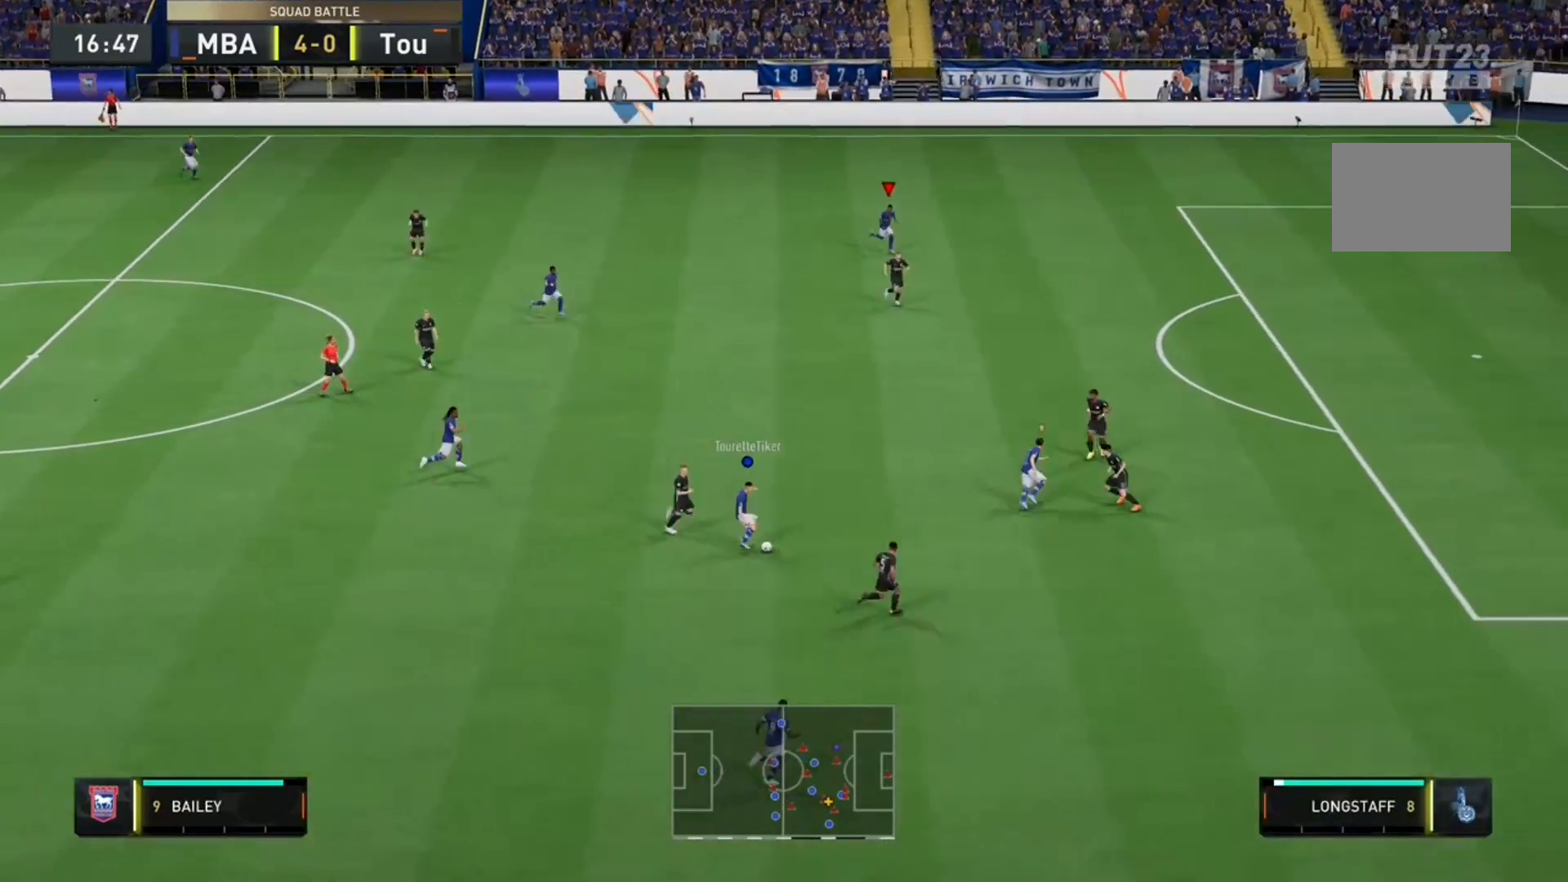
{"dt_ms": 500, "buttons": ["R2"], "left_stick": "down-right", "right_stick": "center", "events": []}
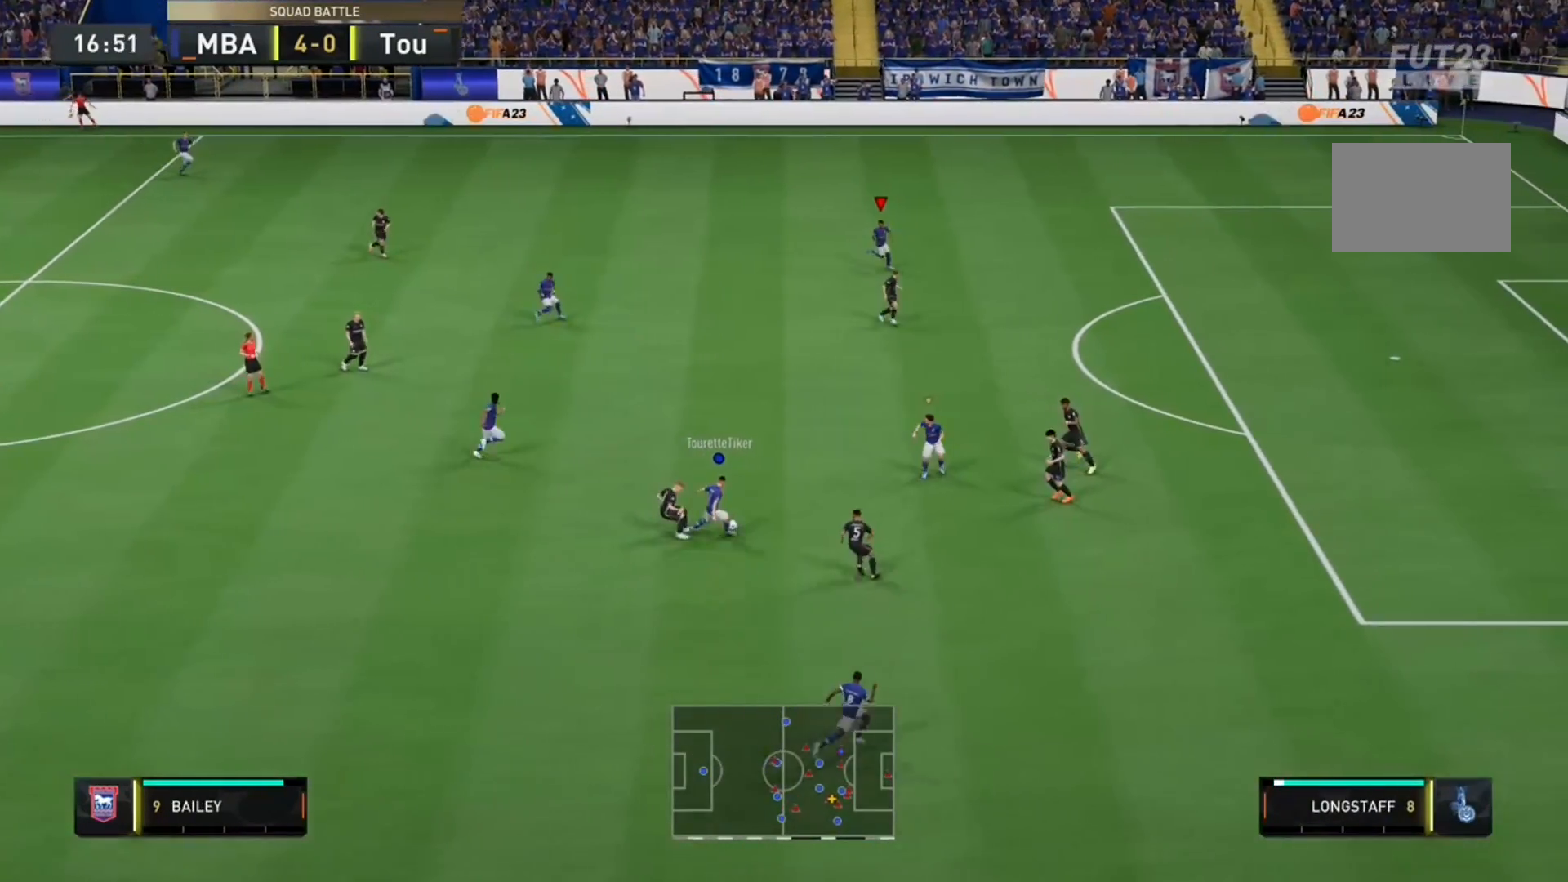
{"dt_ms": 500, "buttons": ["R2"], "left_stick": "down", "right_stick": "center", "events": [[300, "left_stick", "down"]]}
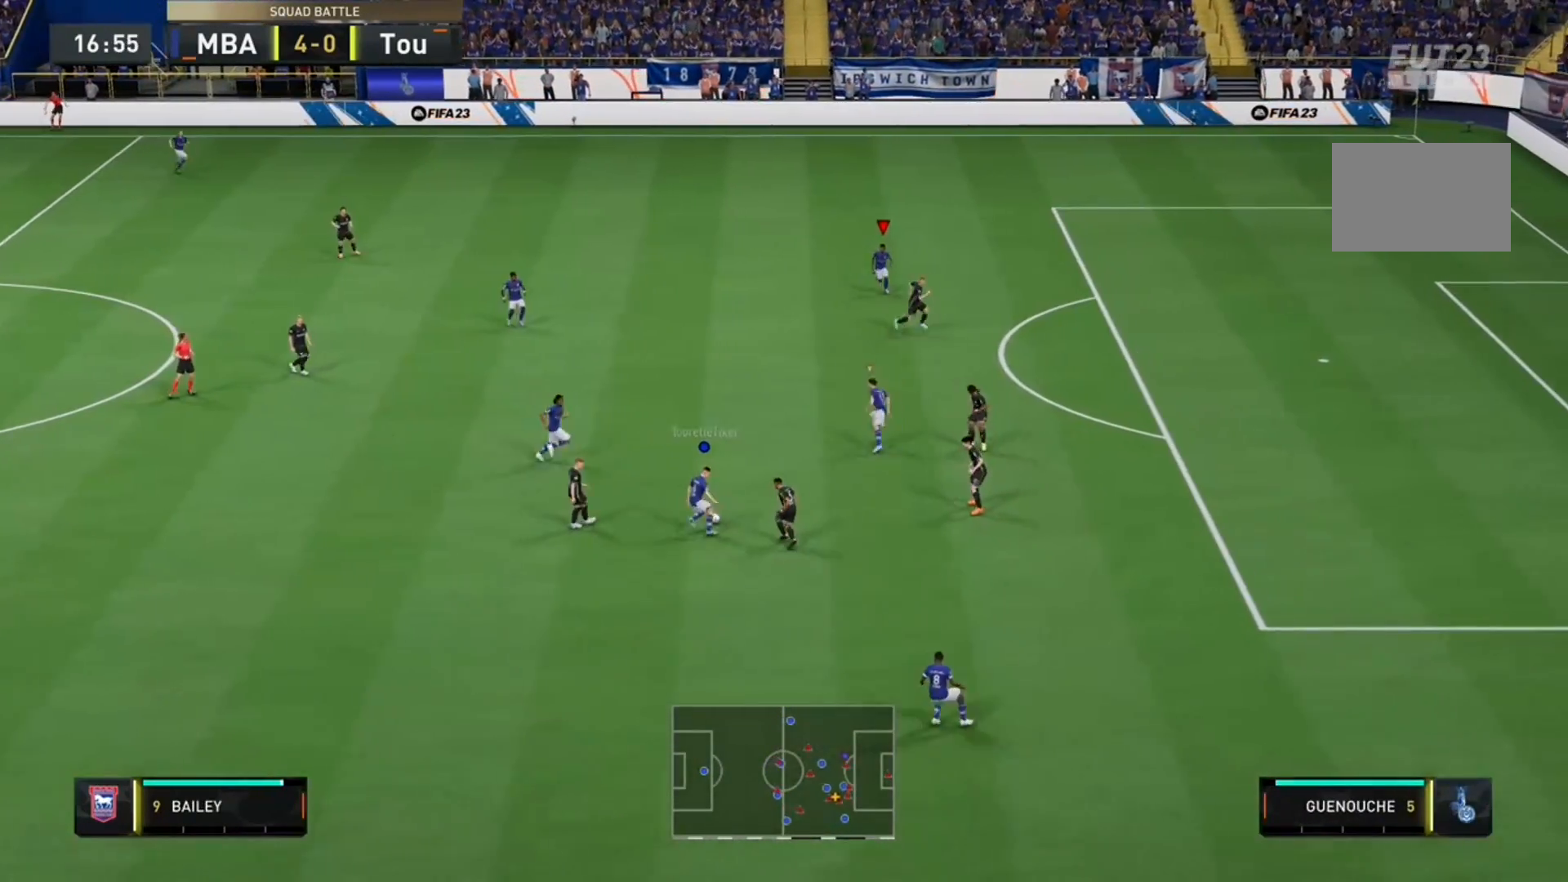
{"dt_ms": 500, "buttons": ["R2"], "left_stick": "down-left", "right_stick": "center", "events": [[200, "left_stick", "down-left"]]}
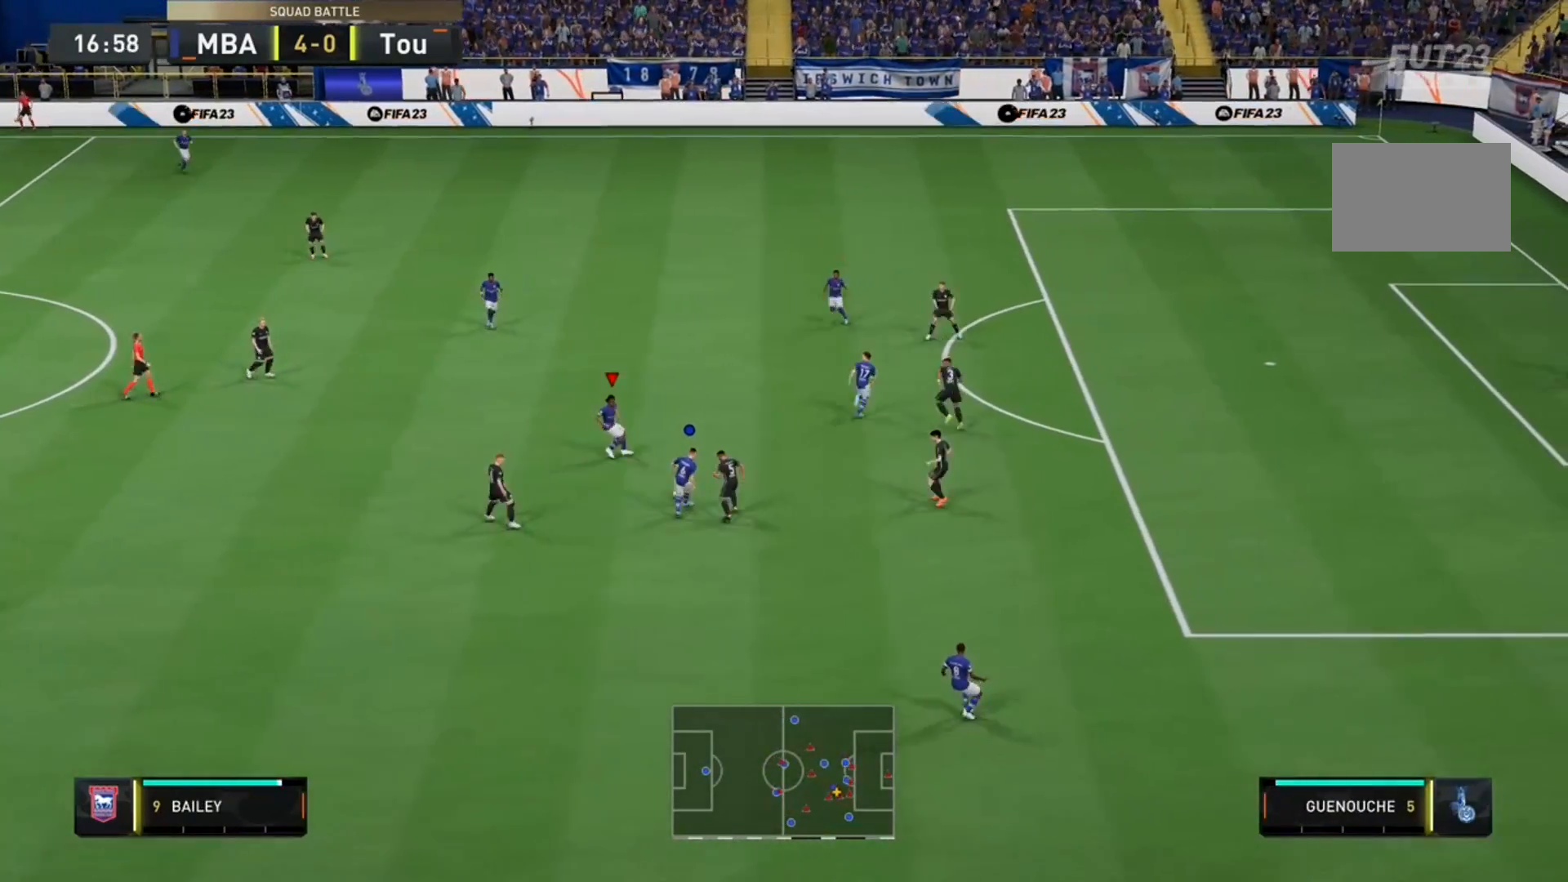
{"dt_ms": 500, "buttons": [], "left_stick": "up-left", "right_stick": "center", "events": [[100, "left_stick", "left"], [133, "R2", "up"], [333, "left_stick", "up-left"]]}
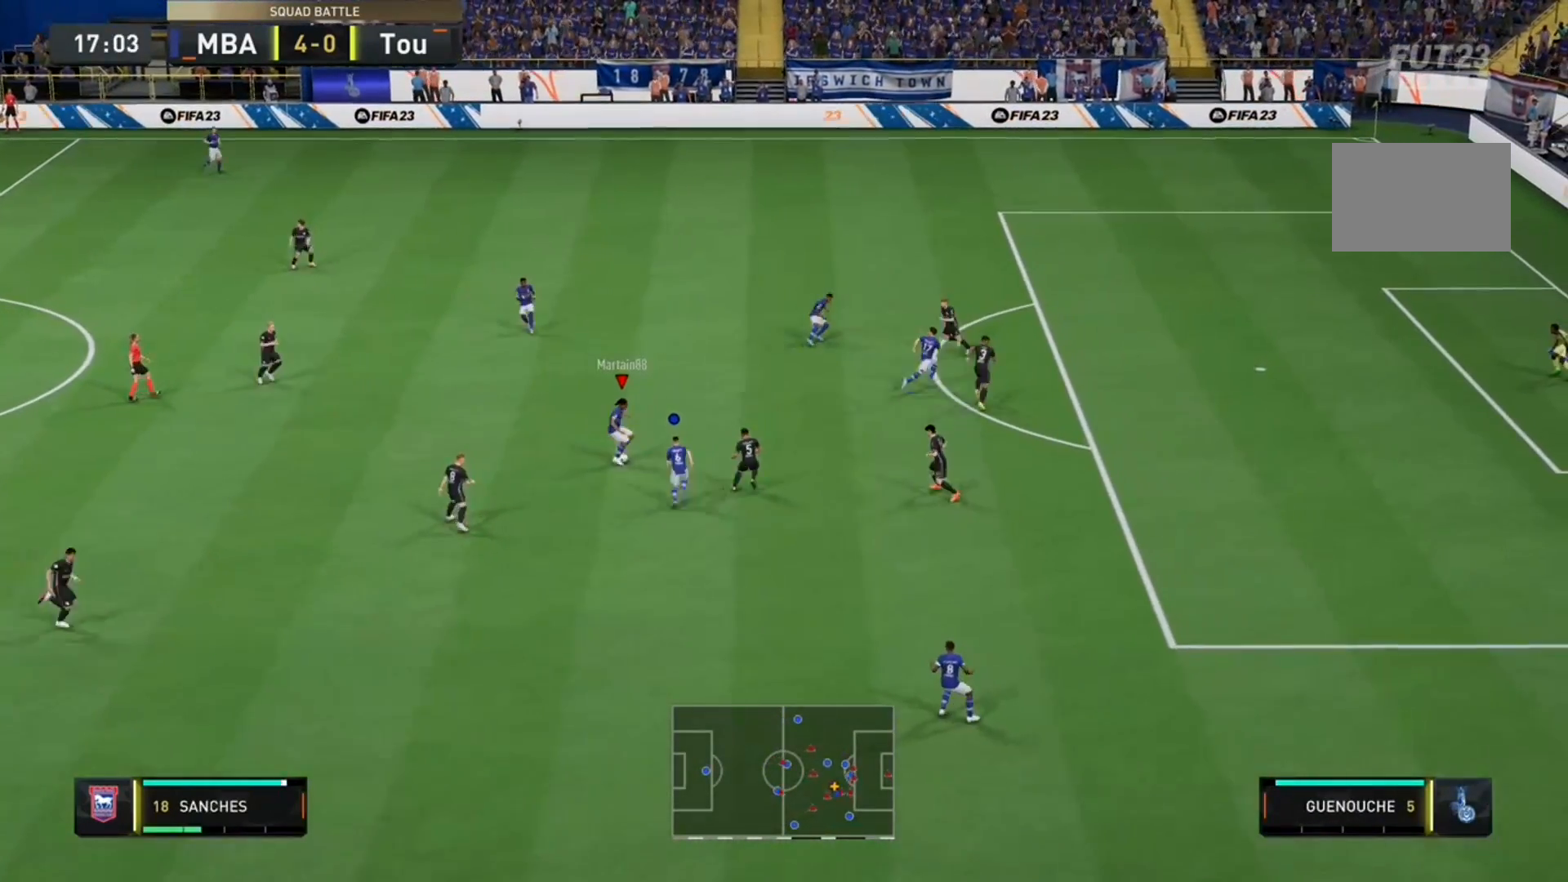
{"dt_ms": 500, "buttons": [], "left_stick": "up", "right_stick": "center", "events": [[200, "left_stick", "up"], [333, "A", "down"], [467, "A", "up"]]}
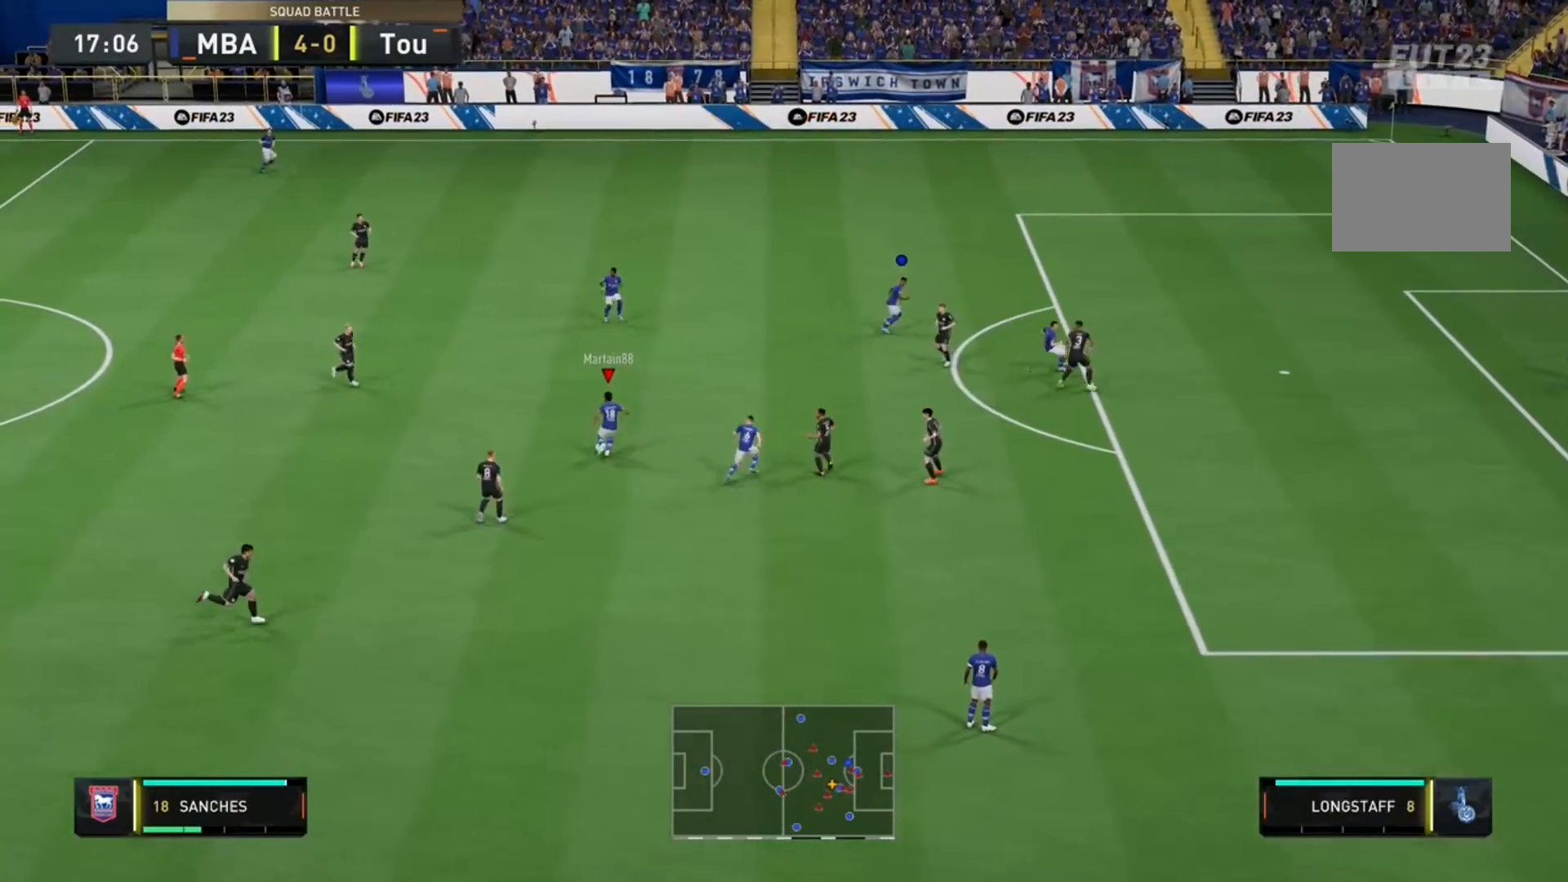
{"dt_ms": 500, "buttons": ["R2"], "left_stick": "up", "right_stick": "center", "events": [[333, "right_stick", "up"], [400, "R2", "down"], [400, "right_stick", "center"]]}
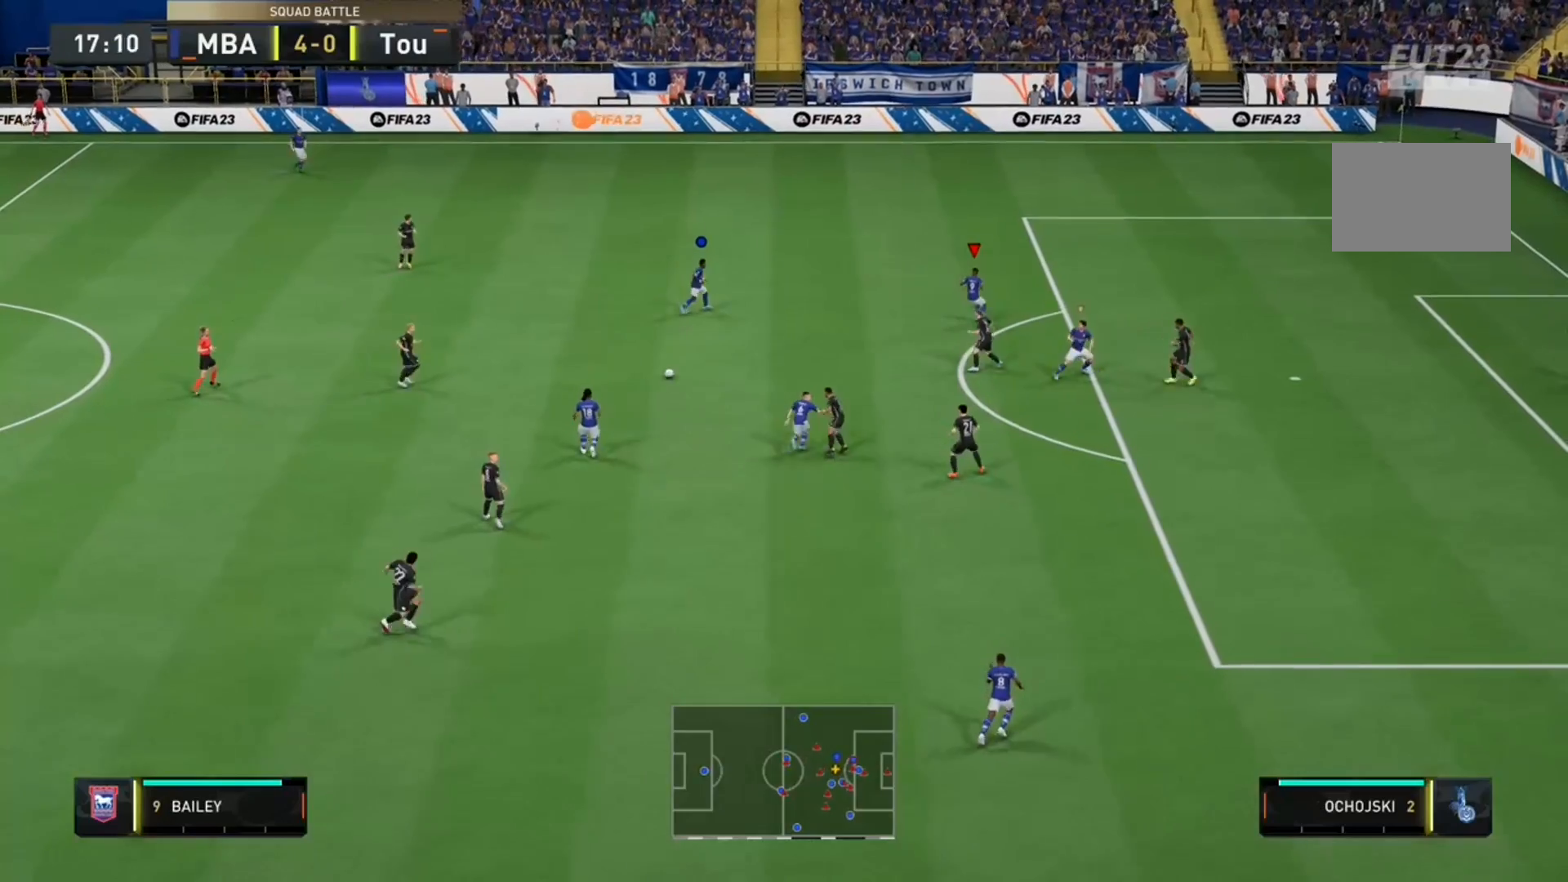
{"dt_ms": 500, "buttons": ["R2"], "left_stick": "up", "right_stick": "center", "events": []}
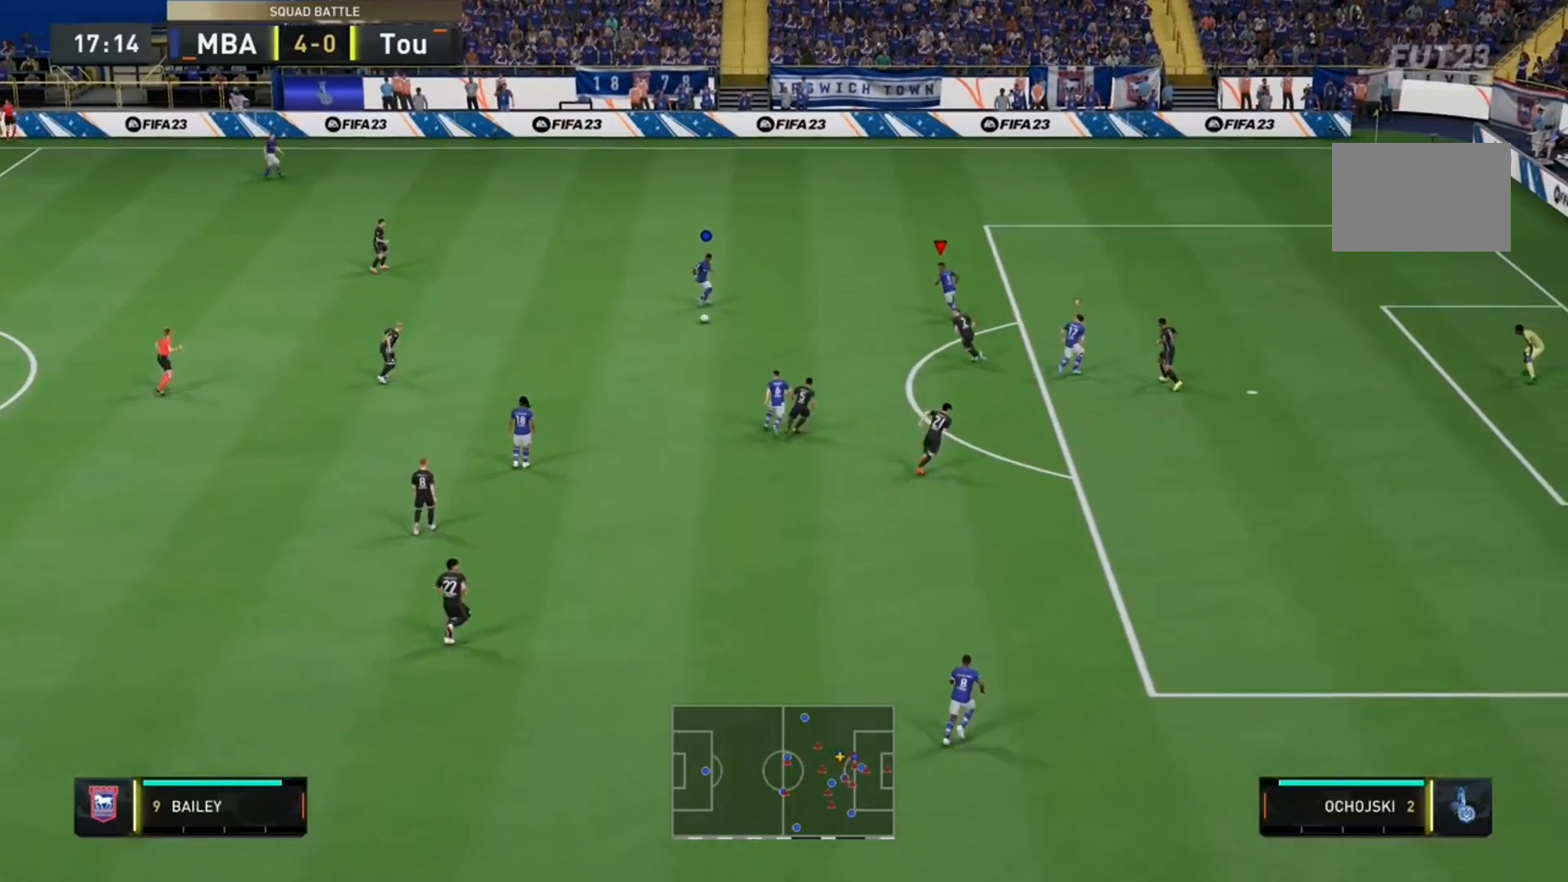
{"dt_ms": 500, "buttons": ["R2"], "left_stick": "up-right", "right_stick": "center", "events": [[67, "left_stick", "up-right"]]}
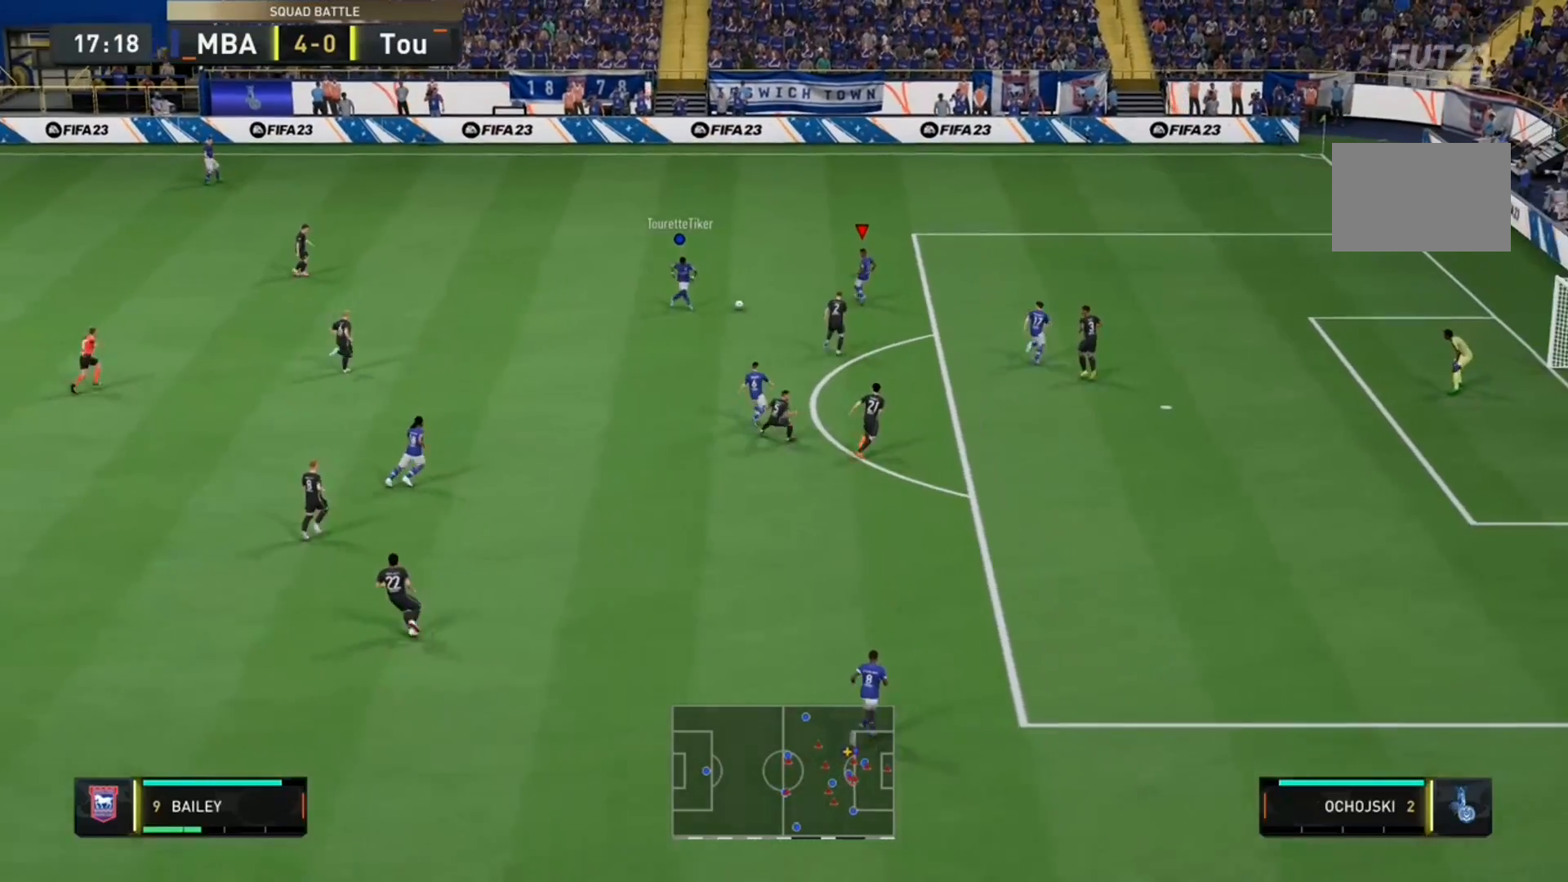
{"dt_ms": 500, "buttons": [], "left_stick": "up-right", "right_stick": "center", "events": [[33, "left_stick", "right"], [367, "left_stick", "up-right"], [500, "R2", "up"]]}
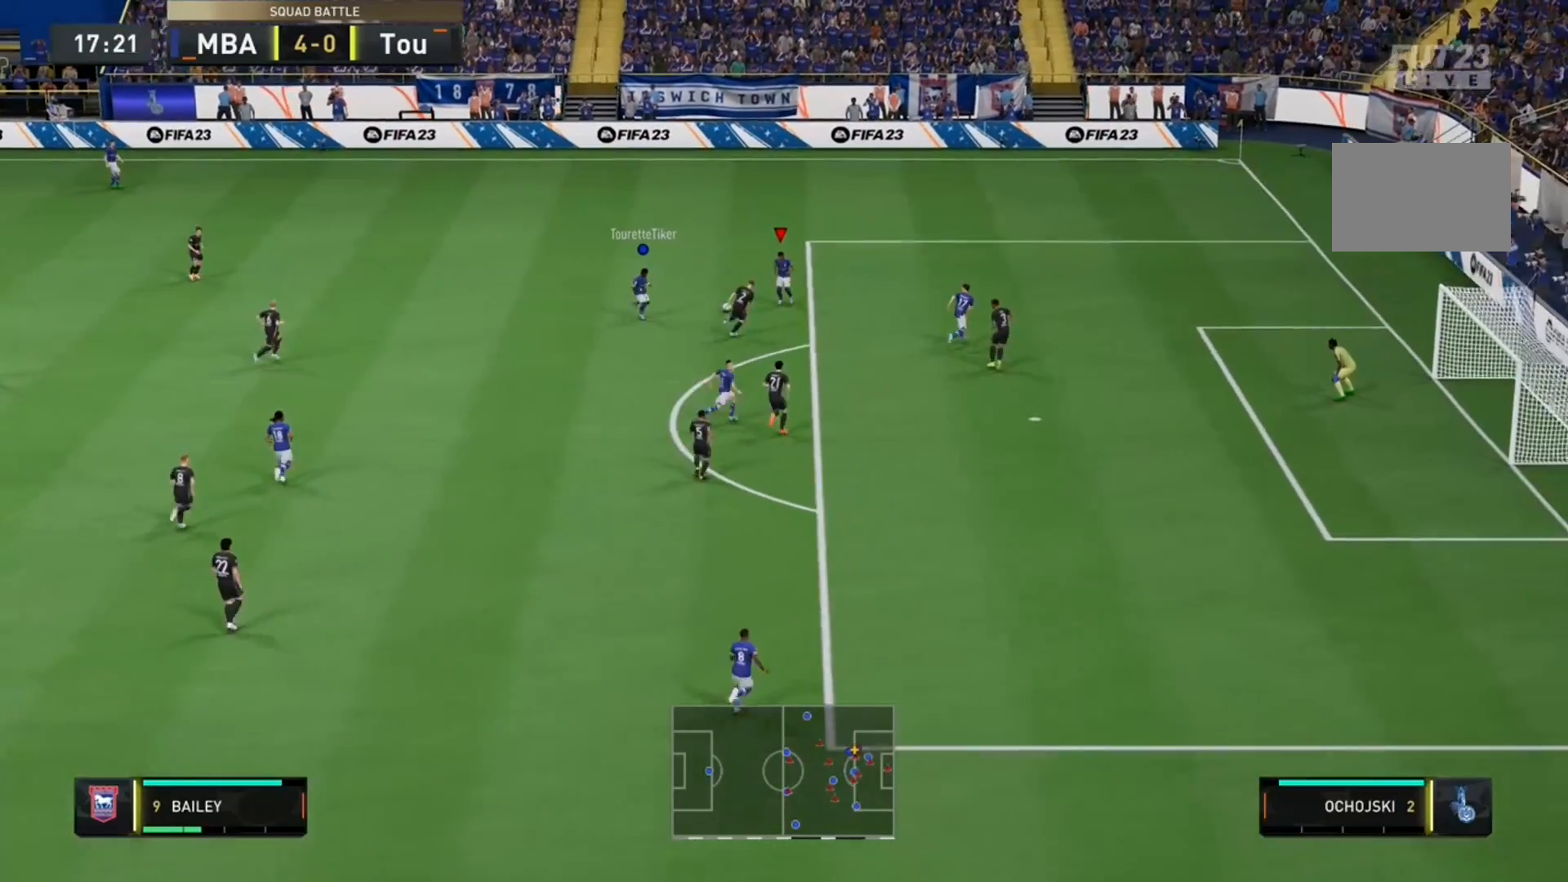
{"dt_ms": 500, "buttons": [], "left_stick": "down-left", "right_stick": "center", "events": [[200, "left_stick", "left"], [233, "R2", "down"], [333, "left_stick", "down-left"], [400, "R2", "up"]]}
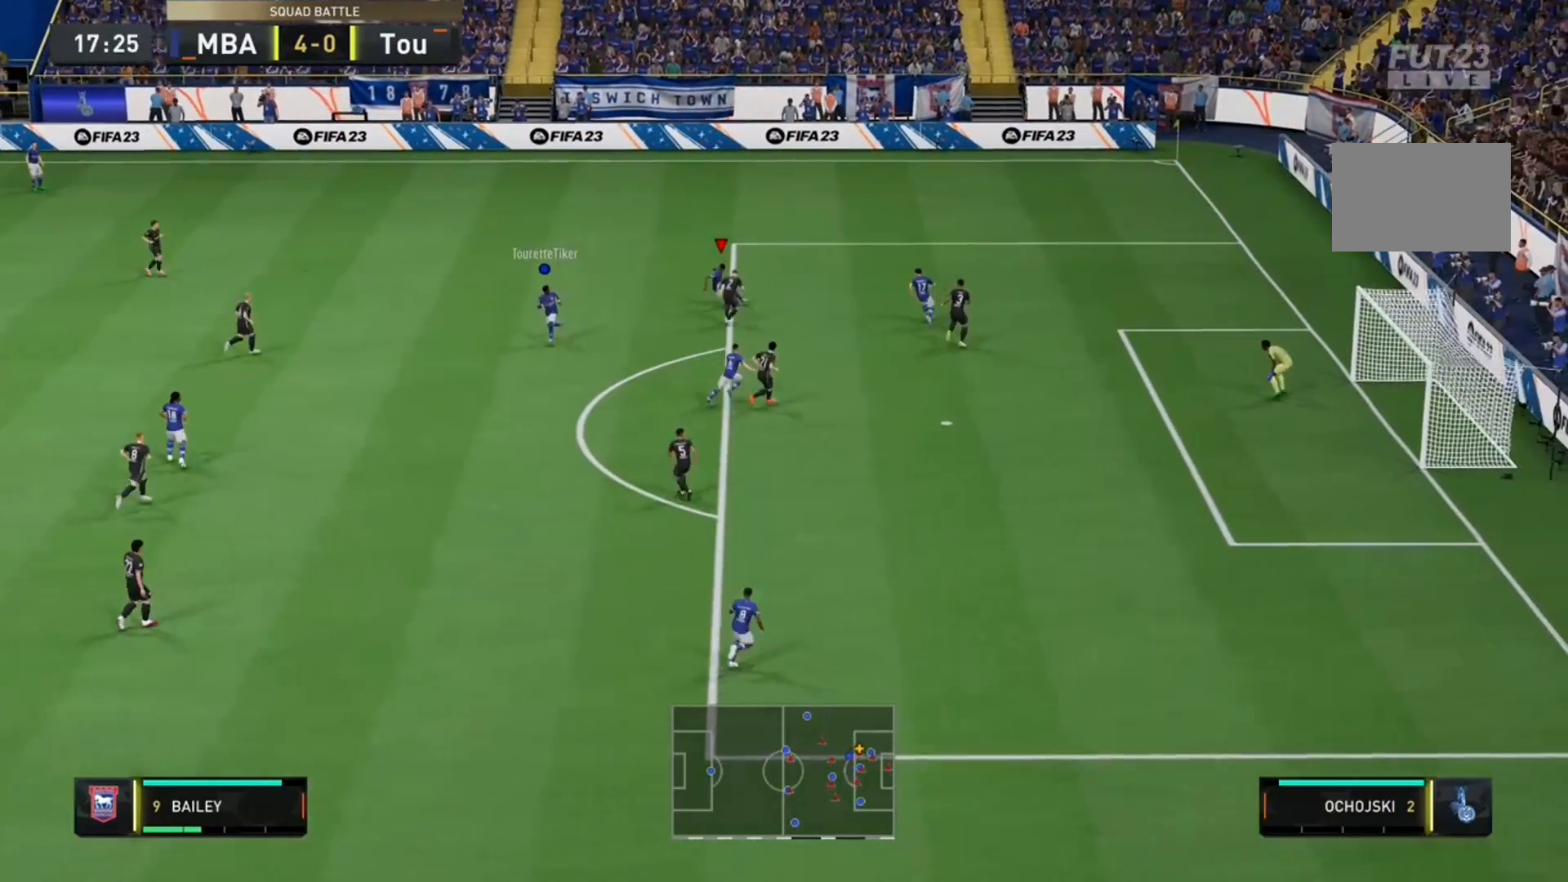
{"dt_ms": 500, "buttons": [], "left_stick": "center", "right_stick": "center", "events": [[233, "left_stick", "down"], [433, "left_stick", "center"]]}
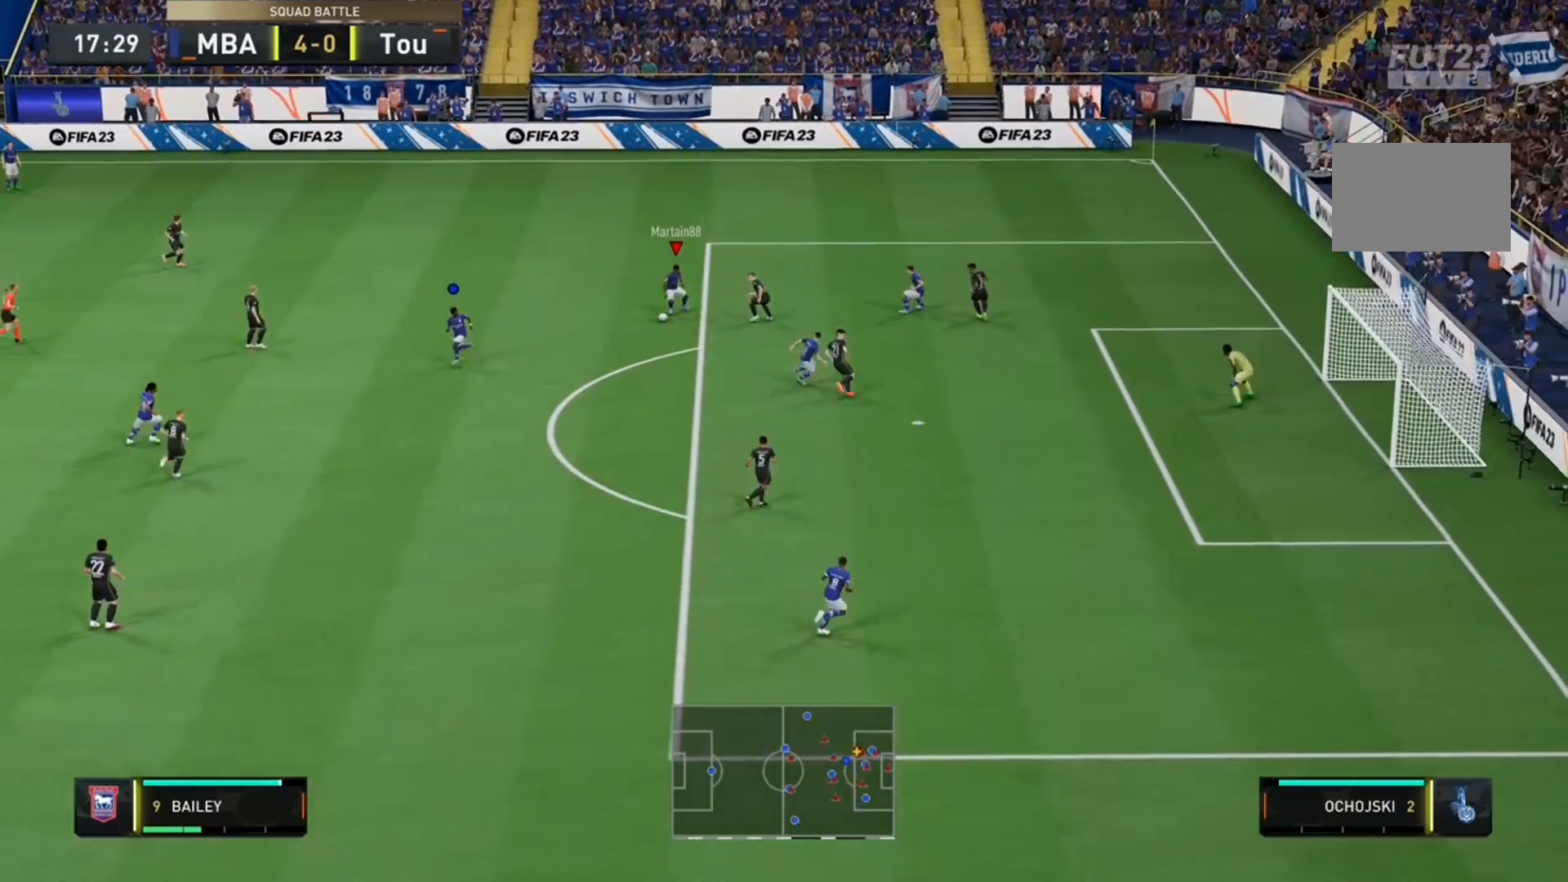
{"dt_ms": 1000, "buttons": [], "left_stick": "down-right", "right_stick": "center"}